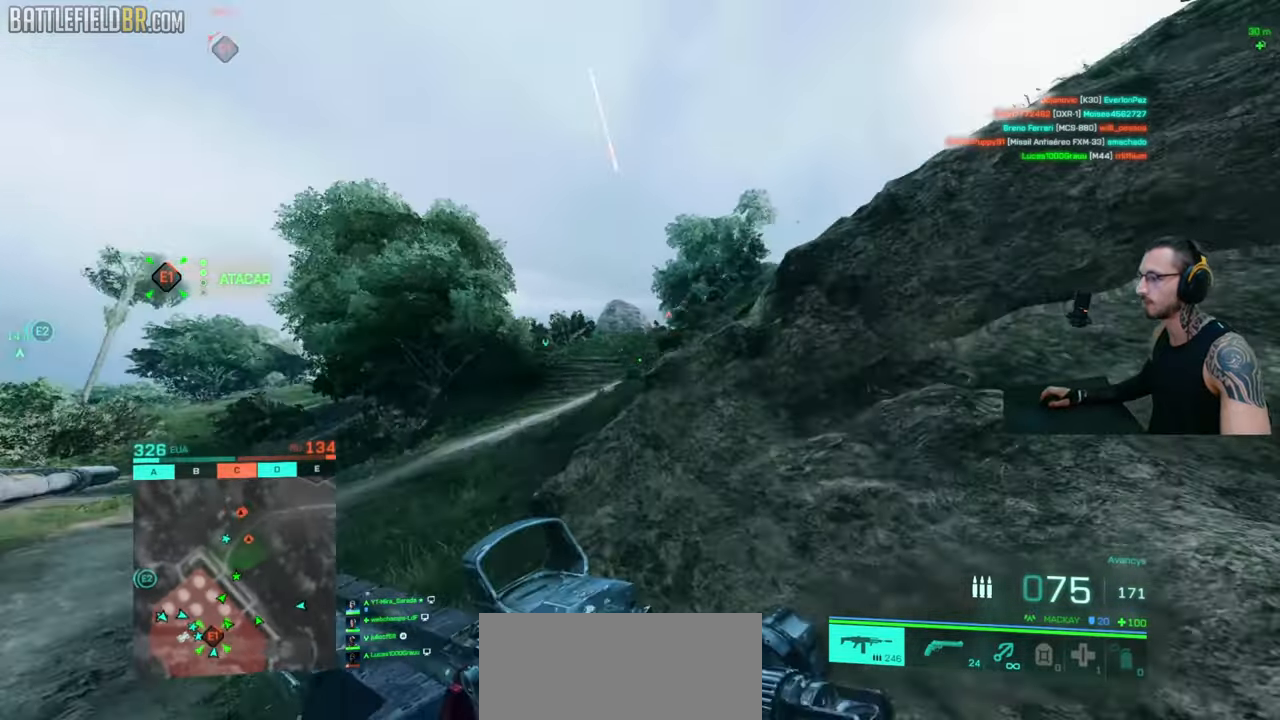
Gameplay with keyboard and mouse; each line is a JSON object with the keys and mouse buttons held at the frame after it. "events" lists presses ("down") and releases ("up") of "a", "ctrl", "d", "e", "f", "q", "r", "s", "shift", "space", "tab", "w", "mouse_left", "mouse_wheel", "mouse_right", "mouse_mb4" and "mouse_mb5" between this image and that frame as [ms after this image, input, new state], when the widget could be followed in between. "mouse_left", "mouse_wheel", "mouse_right", "mouse_mb4", "mouse_mb5" = the "left", "wheel", "right", "mb4", "mb5" buttons of the "mouse" list. No other keys are recorded. "wheel" means that the mouse wheel is clicked or scrolled. Mouse movement is not recorded.
{"keys": ["ctrl", "d"], "mouse": ["left", "right"], "events": [[100, "w", "up"], [116, "shift", "up"], [200, "mouse_right", "down"], [400, "ctrl", "down"], [400, "mouse_left", "down"], [466, "d", "down"], [483, "a", "up"]]}
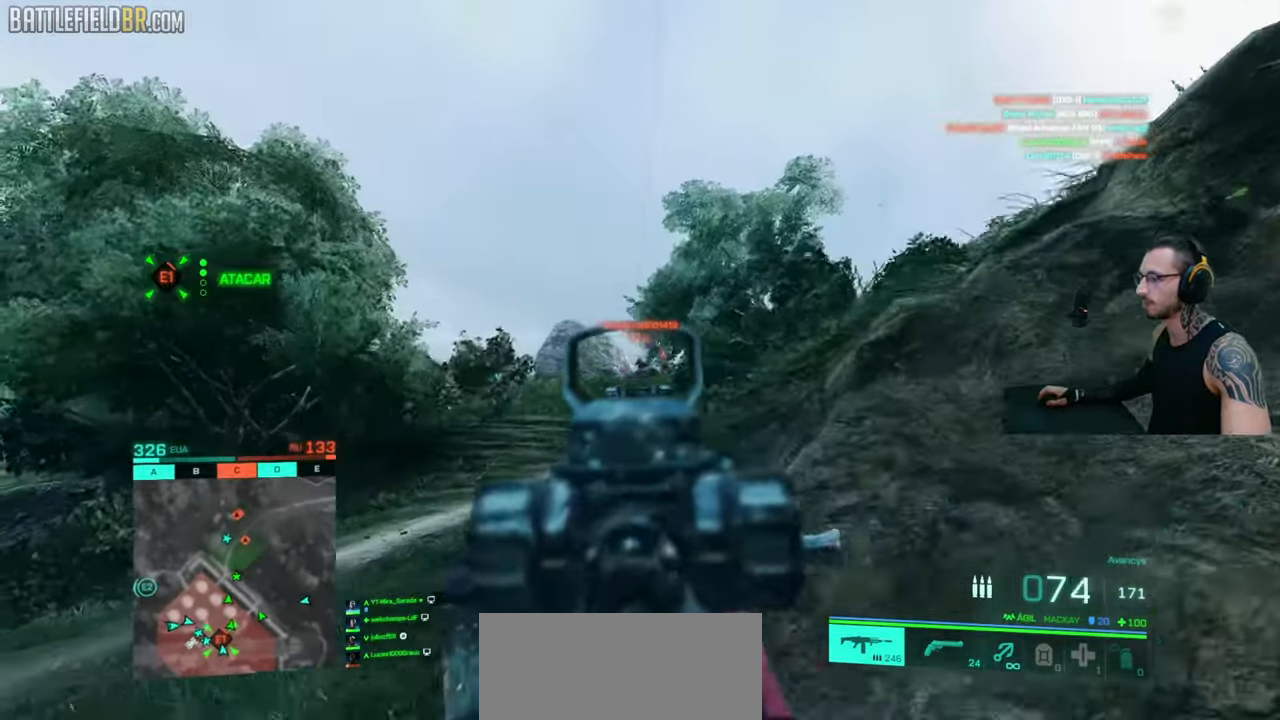
{"keys": ["a", "ctrl"], "mouse": ["left", "right"], "events": [[316, "d", "up"], [333, "a", "down"]]}
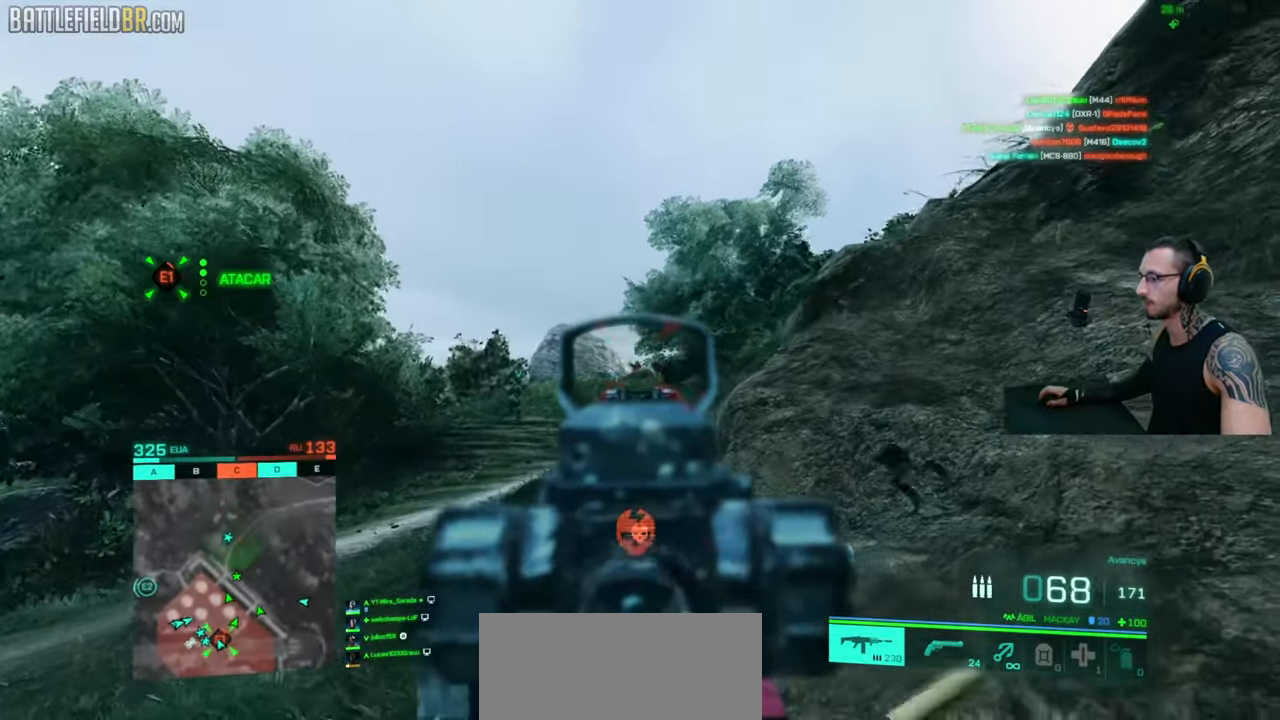
{"keys": ["a", "ctrl"], "mouse": ["right"], "events": [[50, "mouse_left", "up"], [83, "mouse_left", "down"], [316, "mouse_left", "up"], [416, "mouse_left", "down"], [500, "mouse_left", "up"]]}
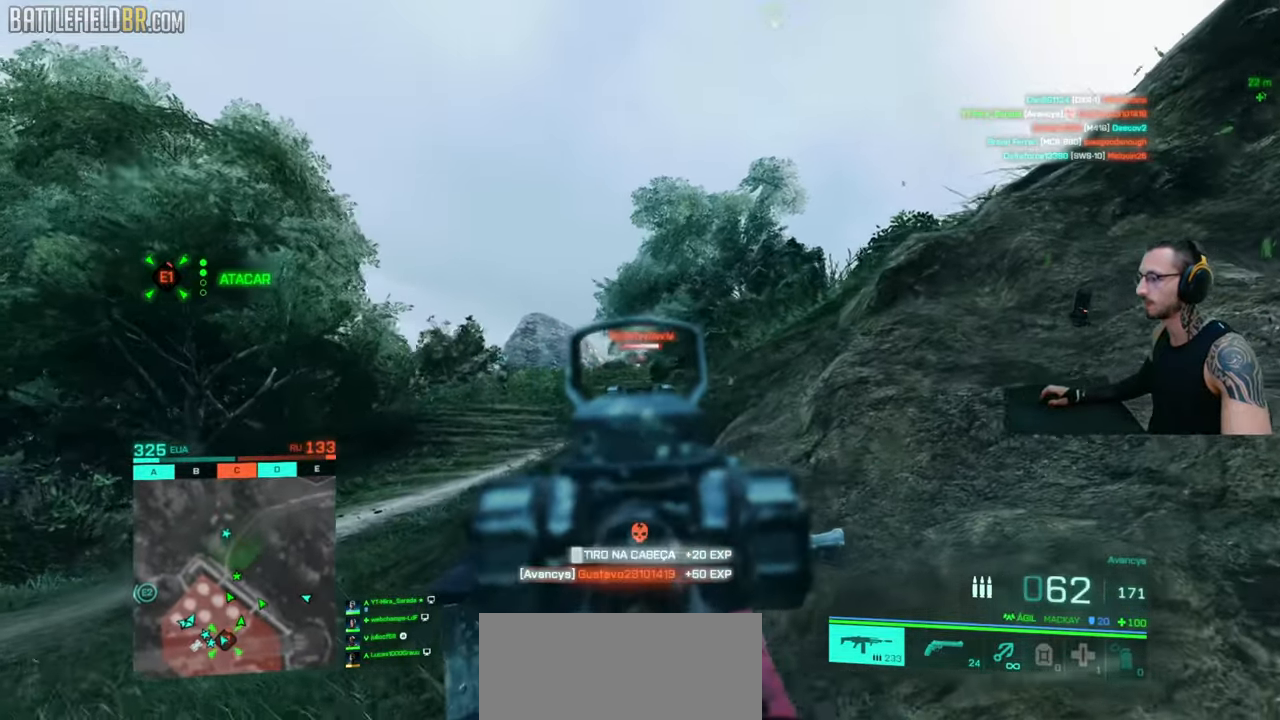
{"keys": ["ctrl", "d"], "mouse": ["left", "right"], "events": [[50, "d", "down"], [66, "a", "up"], [83, "mouse_left", "down"], [216, "a", "down"], [216, "d", "up"], [300, "d", "down"], [316, "a", "up"]]}
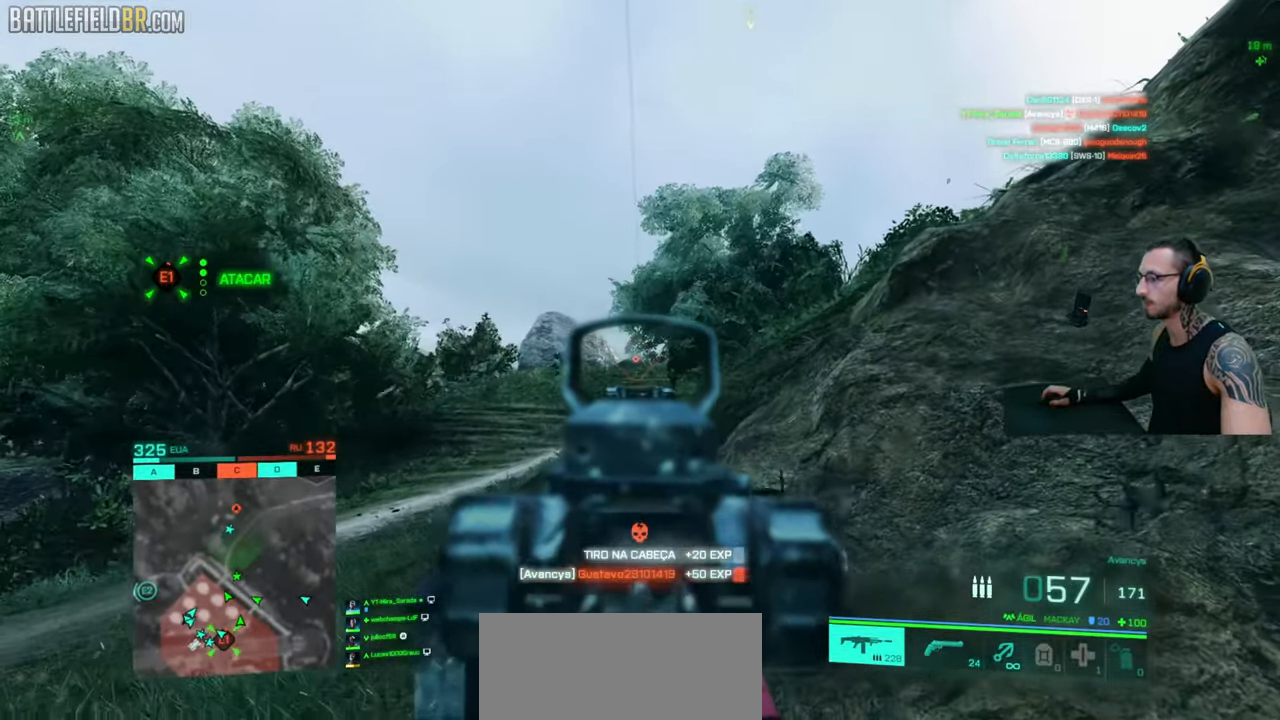
{"keys": ["ctrl"], "mouse": ["right"], "events": [[33, "mouse_left", "up"], [100, "d", "up"], [116, "a", "down"], [133, "mouse_left", "down"], [200, "d", "down"], [233, "a", "up"], [400, "d", "up"], [466, "mouse_left", "up"]]}
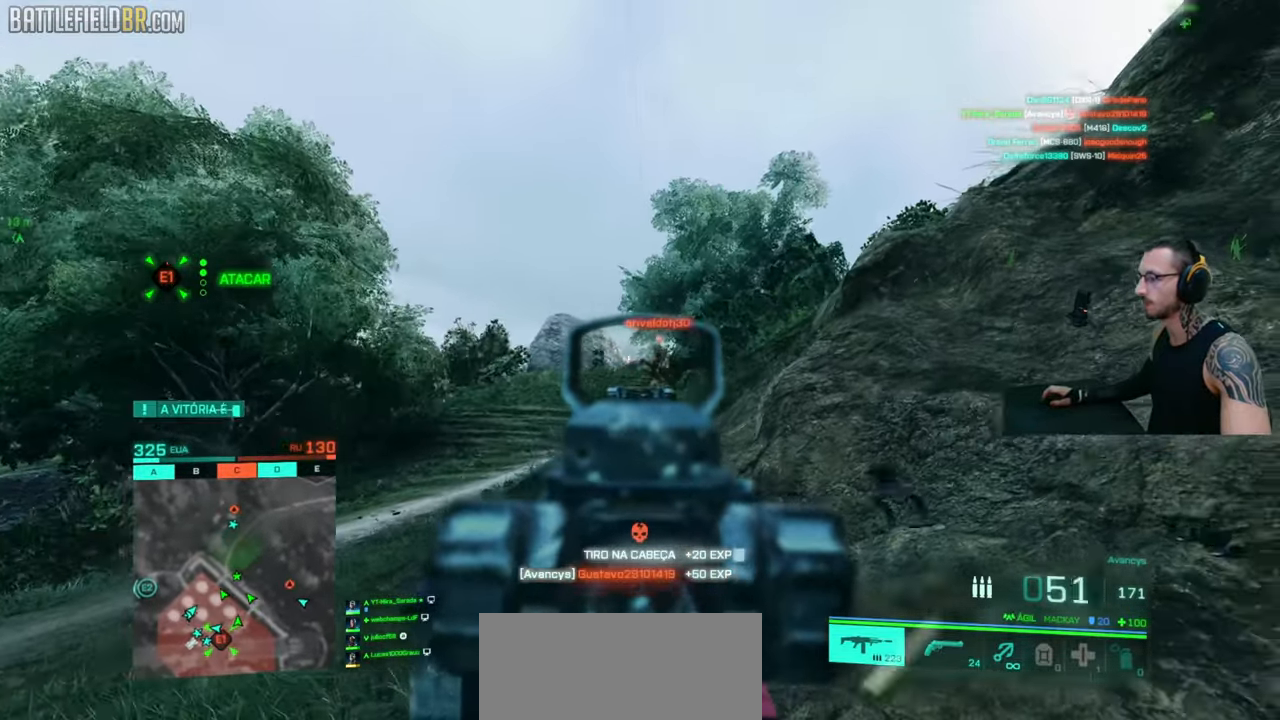
{"keys": ["a"], "mouse": ["left", "right"], "events": [[16, "a", "down"], [66, "mouse_left", "down"], [133, "ctrl", "up"]]}
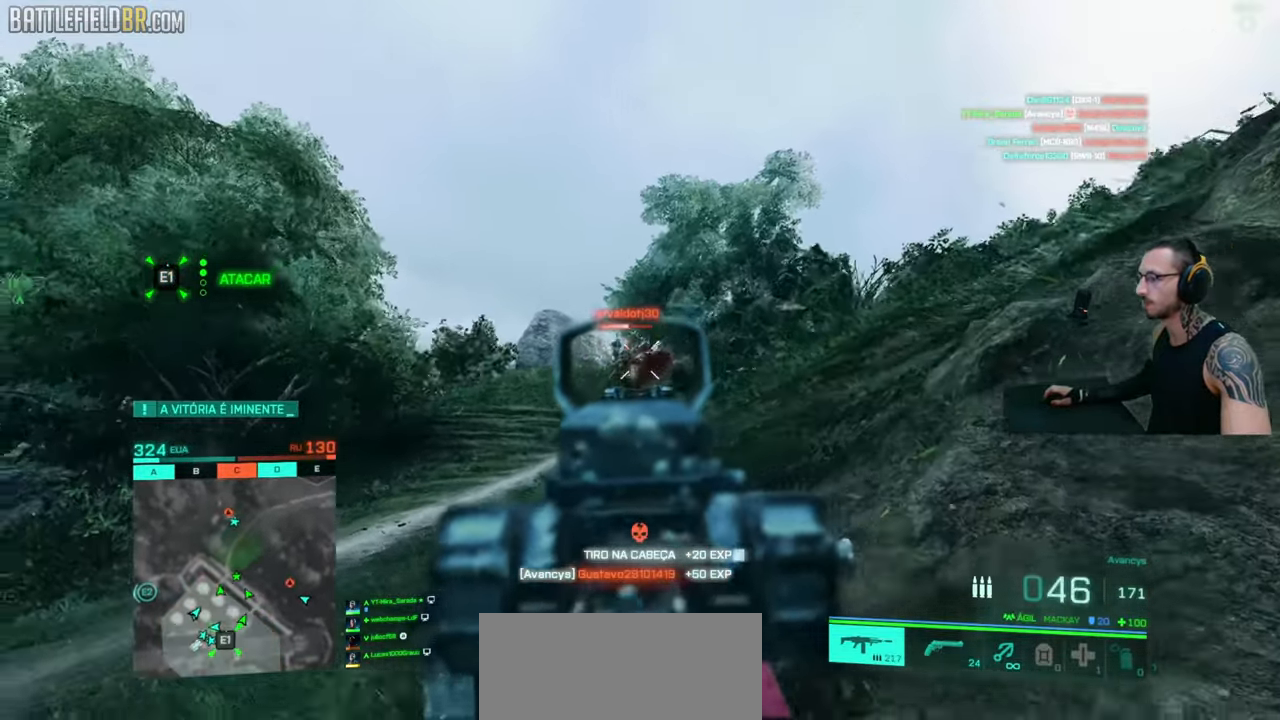
{"keys": ["d"], "mouse": ["left", "right"], "events": [[233, "d", "down"], [266, "a", "up"]]}
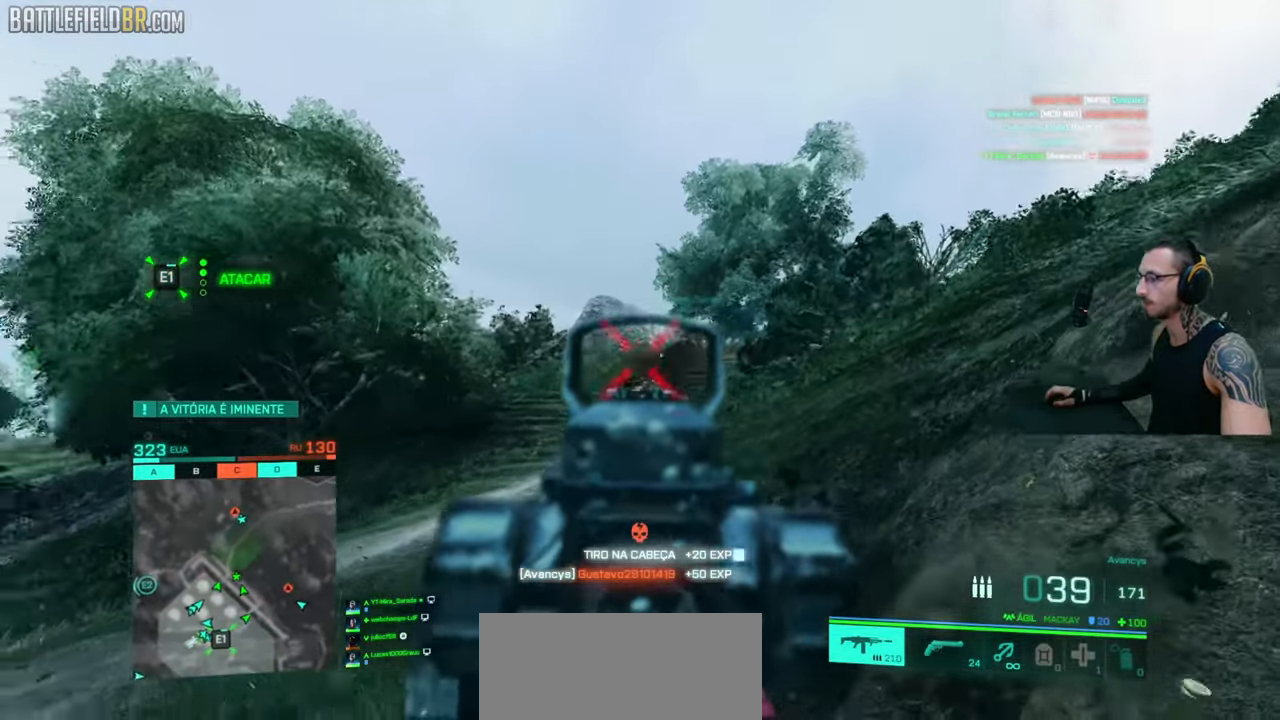
{"keys": ["a", "shift", "w"], "mouse": [], "events": [[16, "w", "down"], [33, "a", "down"], [33, "mouse_left", "up"], [50, "mouse_right", "up"], [50, "shift", "down"], [83, "d", "up"], [116, "a", "up"], [133, "shift", "up"], [183, "shift", "down"], [216, "a", "down"], [250, "a", "up"], [450, "a", "down"]]}
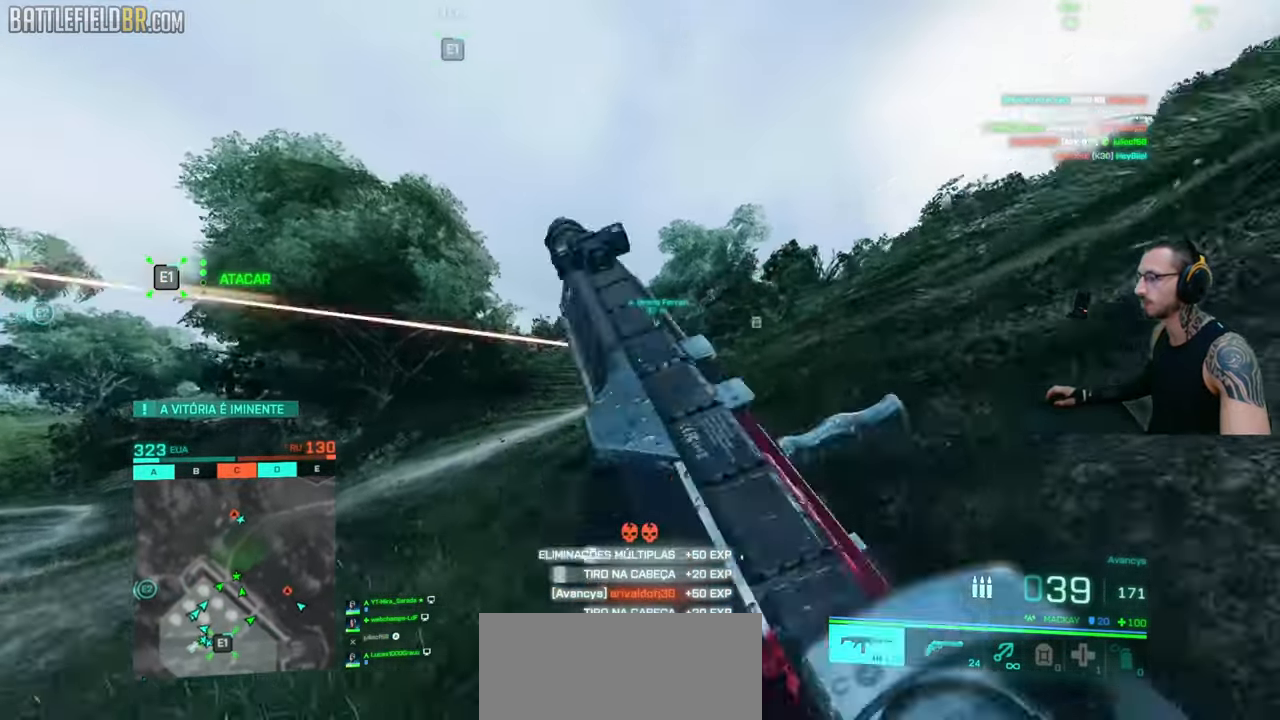
{"keys": ["a", "shift", "w"], "mouse": [], "events": []}
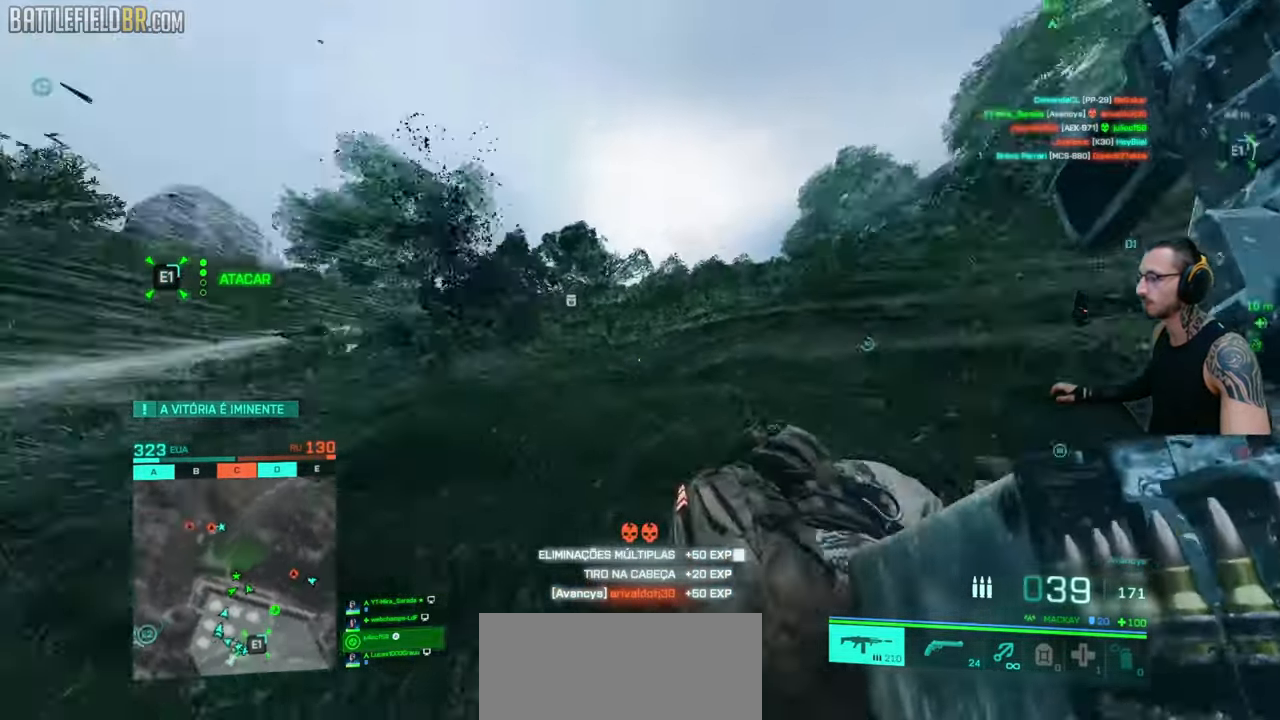
{"keys": ["a", "shift", "w"], "mouse": [], "events": [[16, "a", "up"], [166, "a", "down"]]}
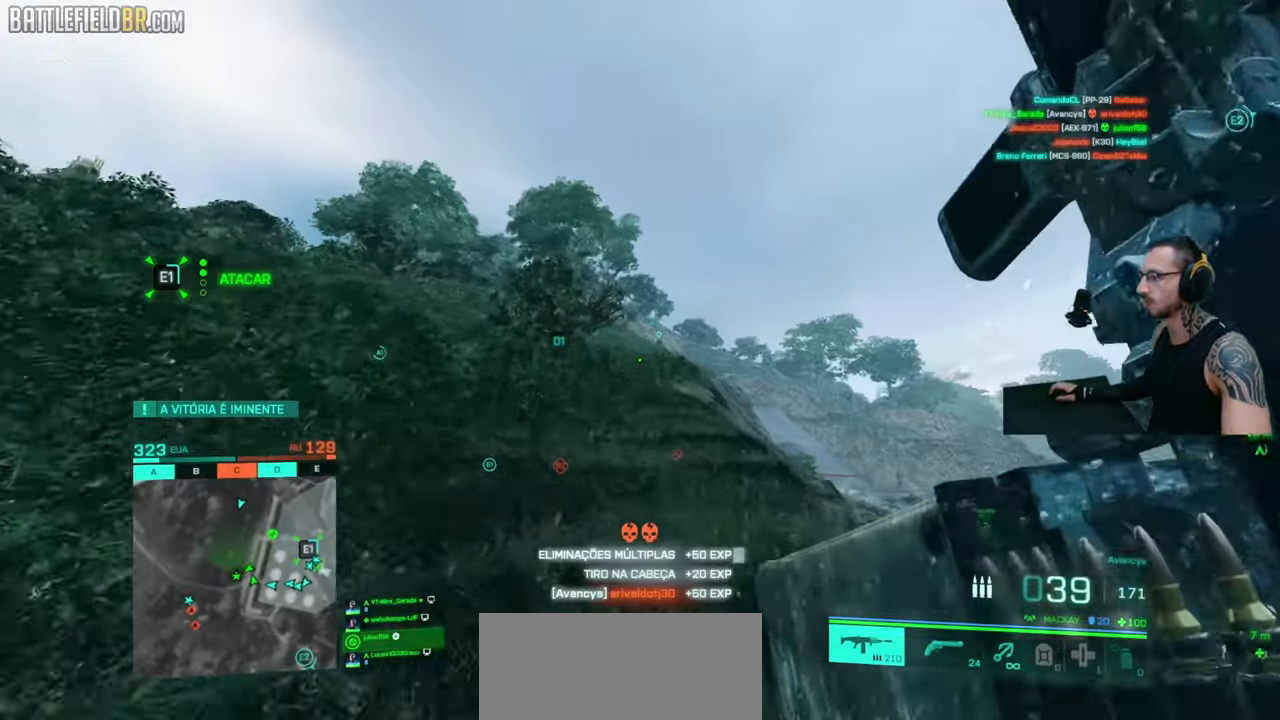
{"keys": ["d", "w"], "mouse": ["right"], "events": [[116, "a", "up"], [250, "d", "down"], [400, "shift", "up"], [416, "mouse_right", "down"]]}
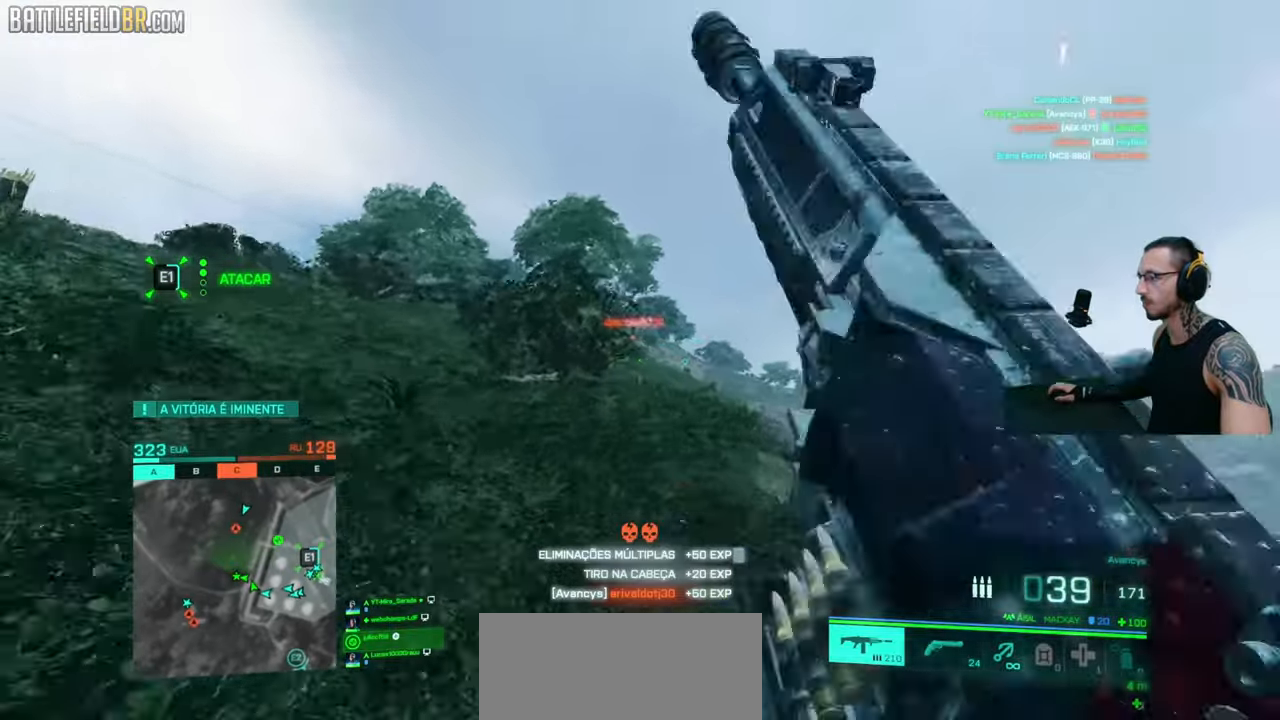
{"keys": ["ctrl", "d"], "mouse": ["left", "right"], "events": [[33, "ctrl", "down"], [166, "mouse_left", "down"], [333, "w", "up"]]}
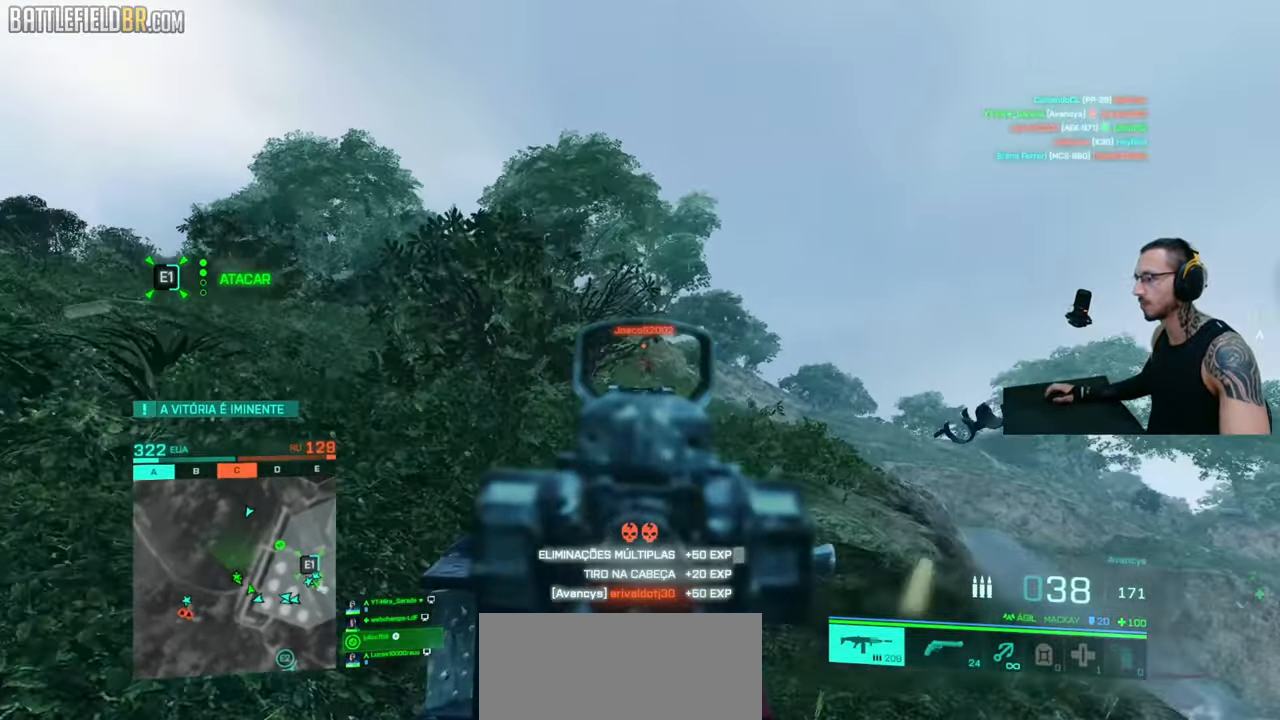
{"keys": ["ctrl", "d"], "mouse": ["left", "right"], "events": []}
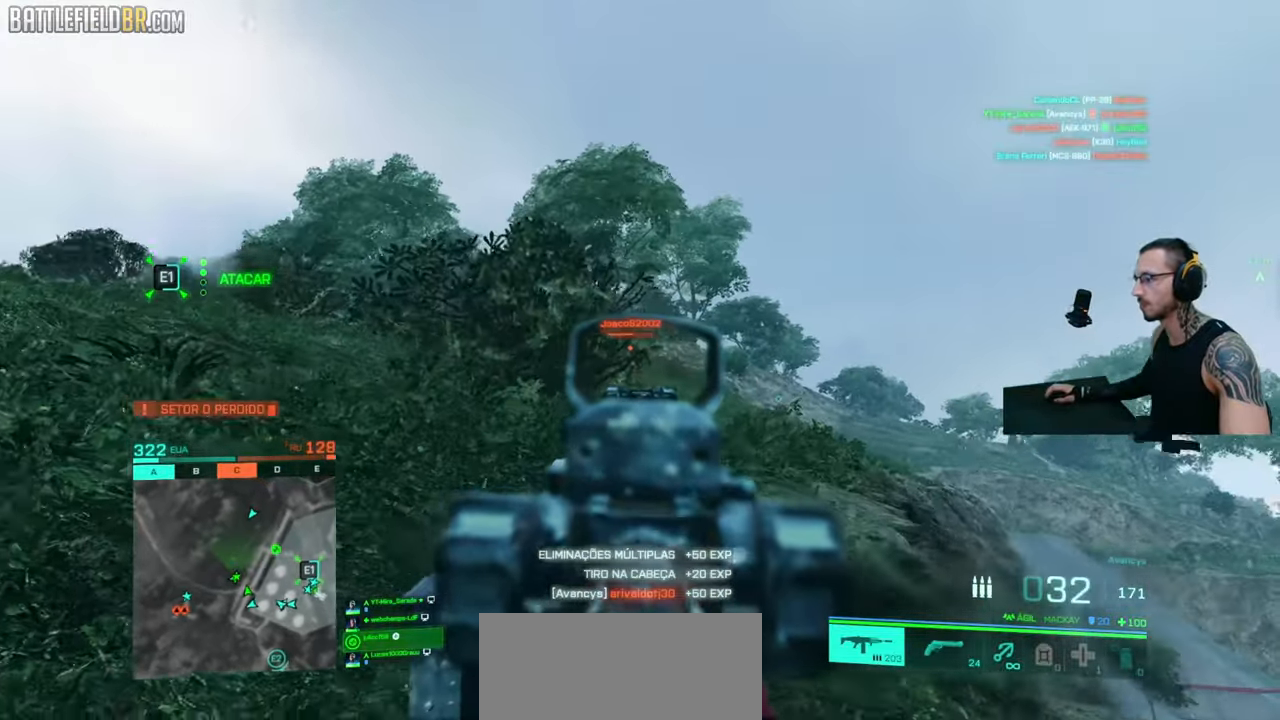
{"keys": ["ctrl", "d"], "mouse": ["left", "right"], "events": [[216, "a", "down"], [216, "d", "up"], [400, "d", "down"], [416, "a", "up"]]}
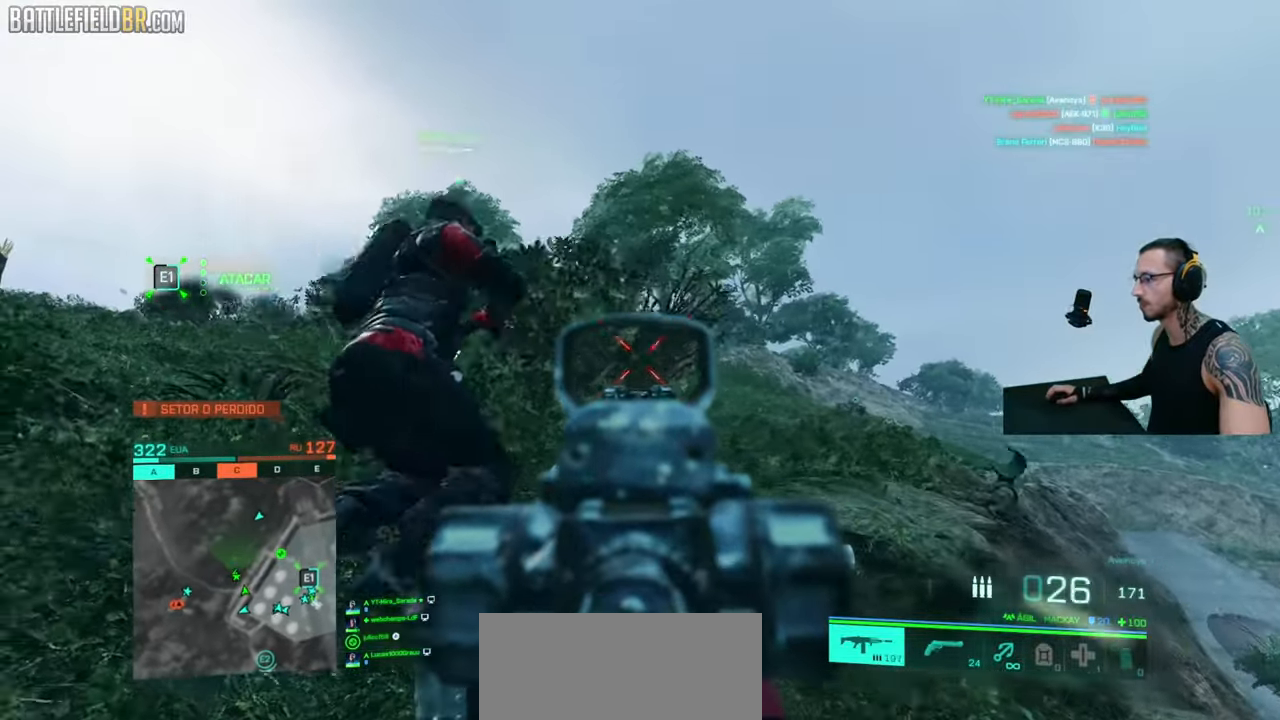
{"keys": ["a", "shift", "w"], "mouse": [], "events": [[50, "a", "down"], [66, "d", "up"], [266, "ctrl", "up"], [266, "mouse_left", "up"], [266, "w", "down"], [283, "mouse_right", "up"], [350, "shift", "down"], [416, "shift", "up"], [433, "a", "up"], [450, "a", "down"], [483, "shift", "down"]]}
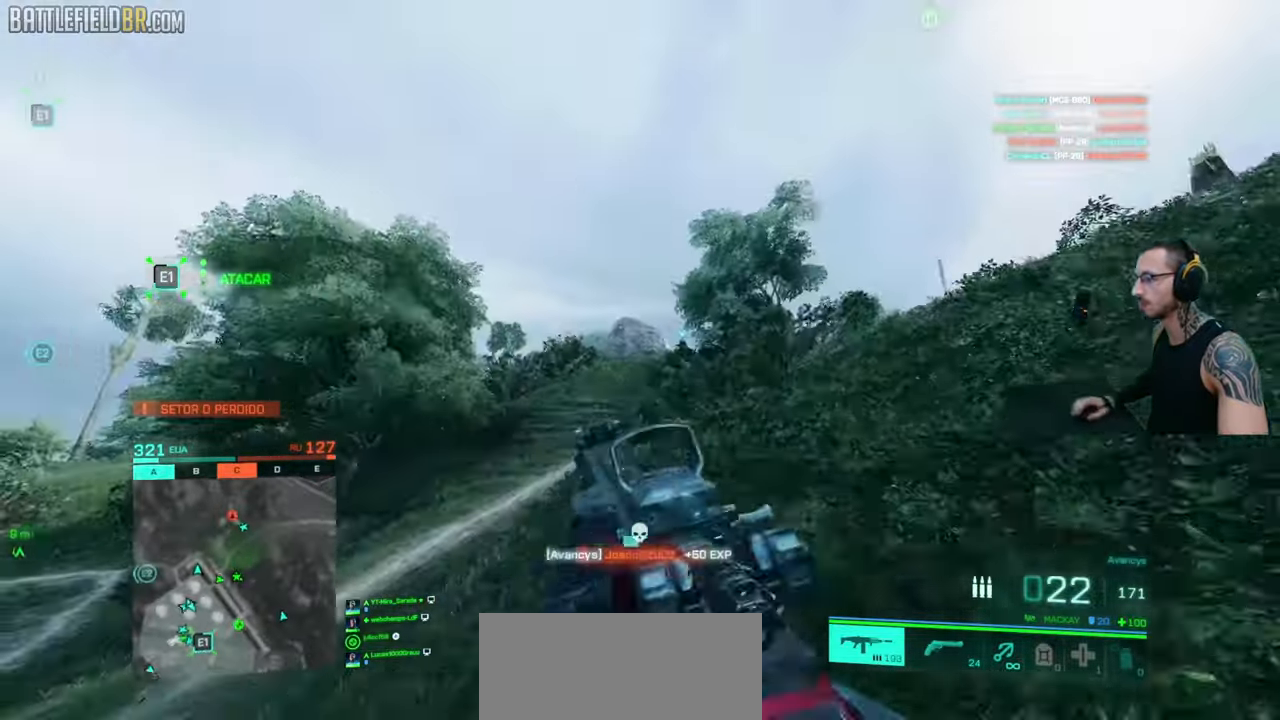
{"keys": ["a", "w"], "mouse": [], "events": [[283, "ctrl", "down"], [450, "ctrl", "up"], [466, "shift", "up"]]}
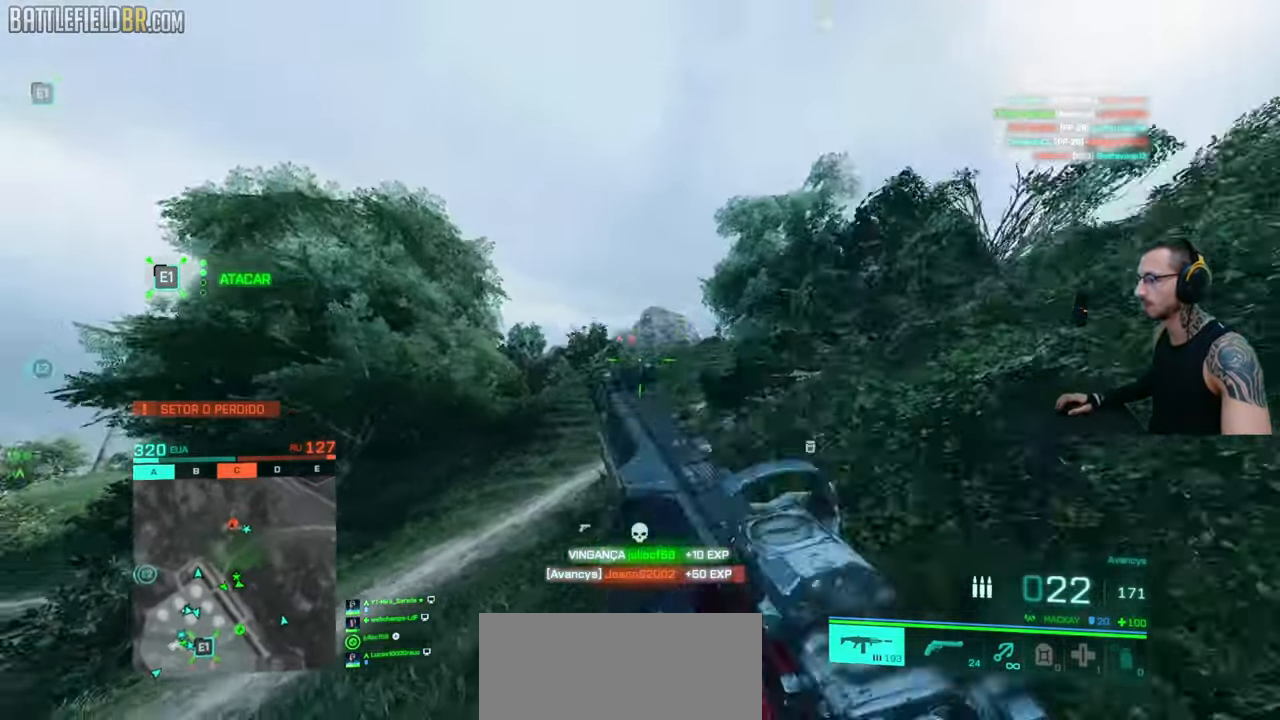
{"keys": ["ctrl", "d"], "mouse": ["left", "right"], "events": [[116, "mouse_right", "down"], [200, "mouse_left", "down"], [283, "d", "down"], [300, "ctrl", "down"], [316, "w", "up"], [333, "a", "up"]]}
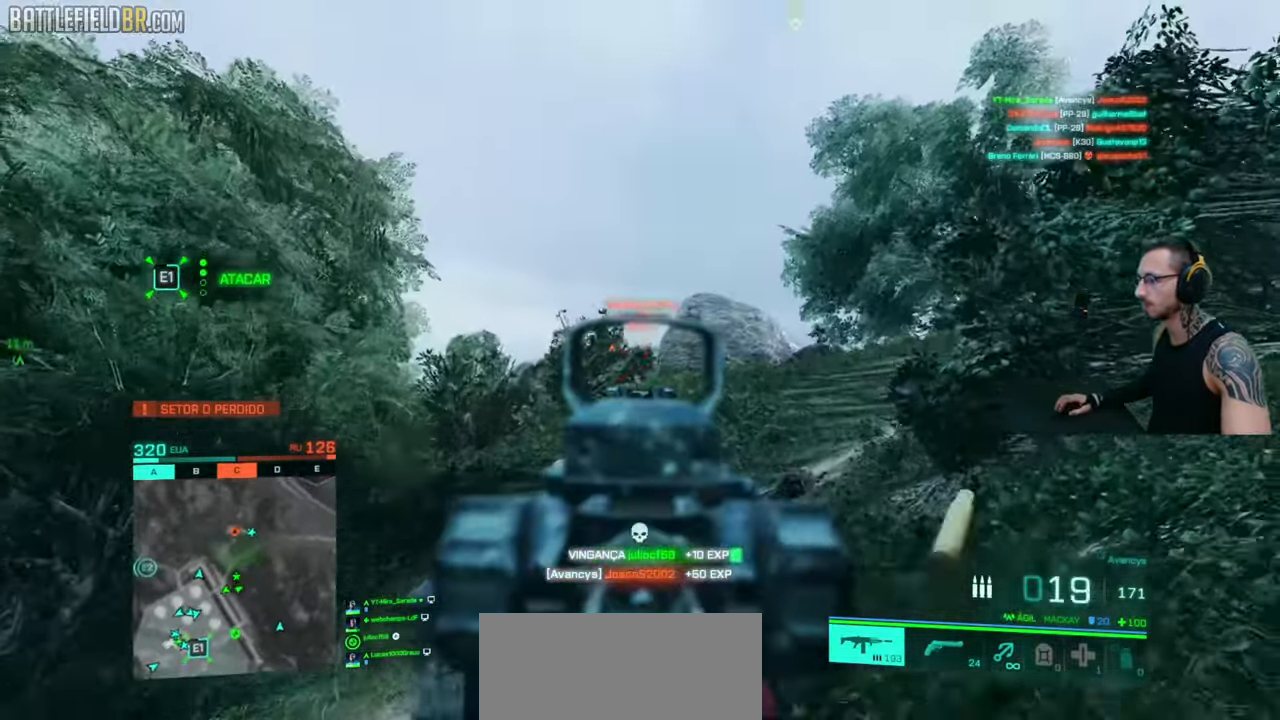
{"keys": ["ctrl", "d"], "mouse": ["left", "right"], "events": [[16, "a", "down"], [116, "d", "up"], [400, "d", "down"], [433, "a", "up"]]}
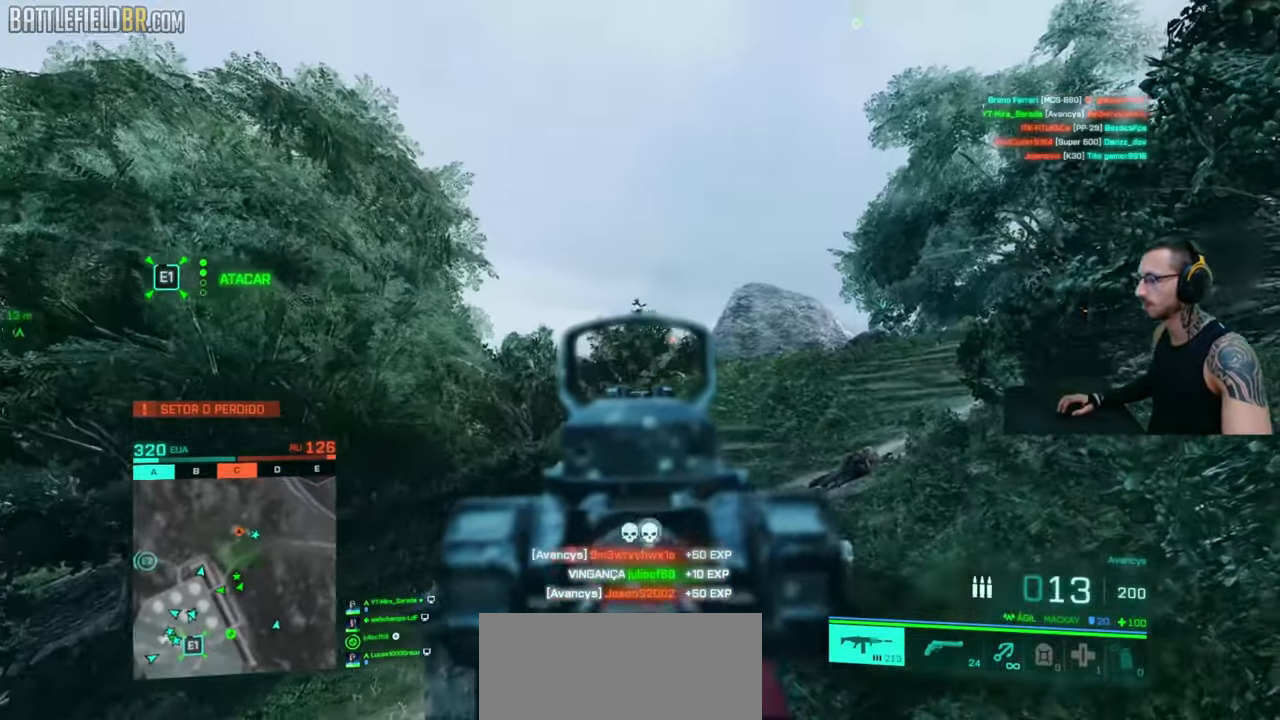
{"keys": ["a", "ctrl"], "mouse": ["left", "right"], "events": [[166, "d", "up"], [183, "a", "down"]]}
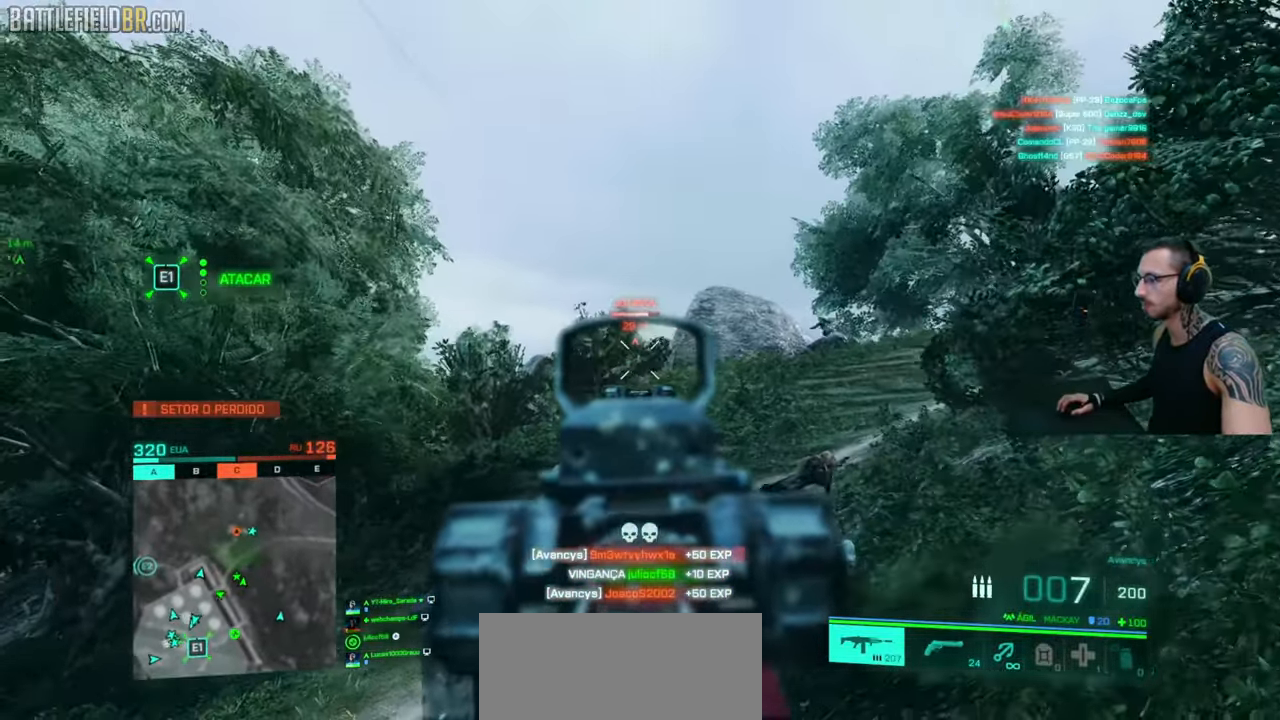
{"keys": ["a", "ctrl"], "mouse": ["left", "right"], "events": []}
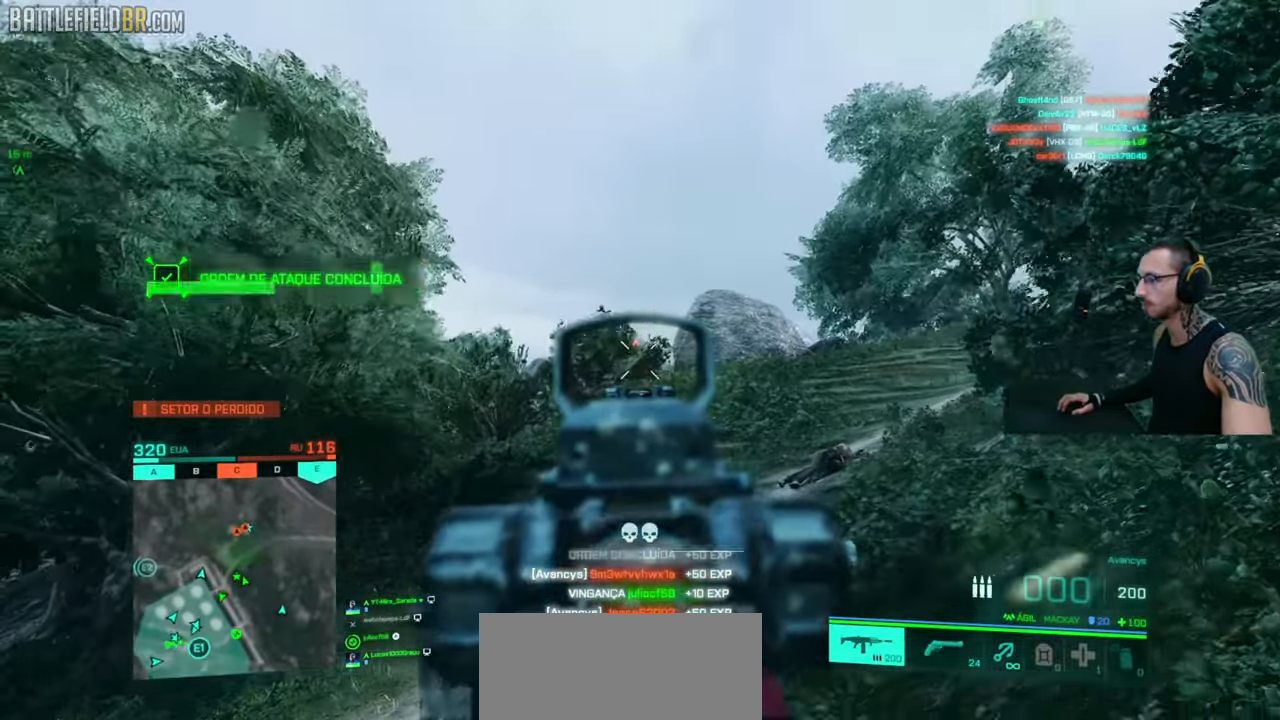
{"keys": ["a", "w"], "mouse": [], "events": [[233, "w", "down"], [366, "a", "up"], [400, "mouse_left", "up"], [416, "w", "up"], [450, "w", "down"], [466, "a", "down"], [466, "mouse_right", "up"], [483, "ctrl", "up"]]}
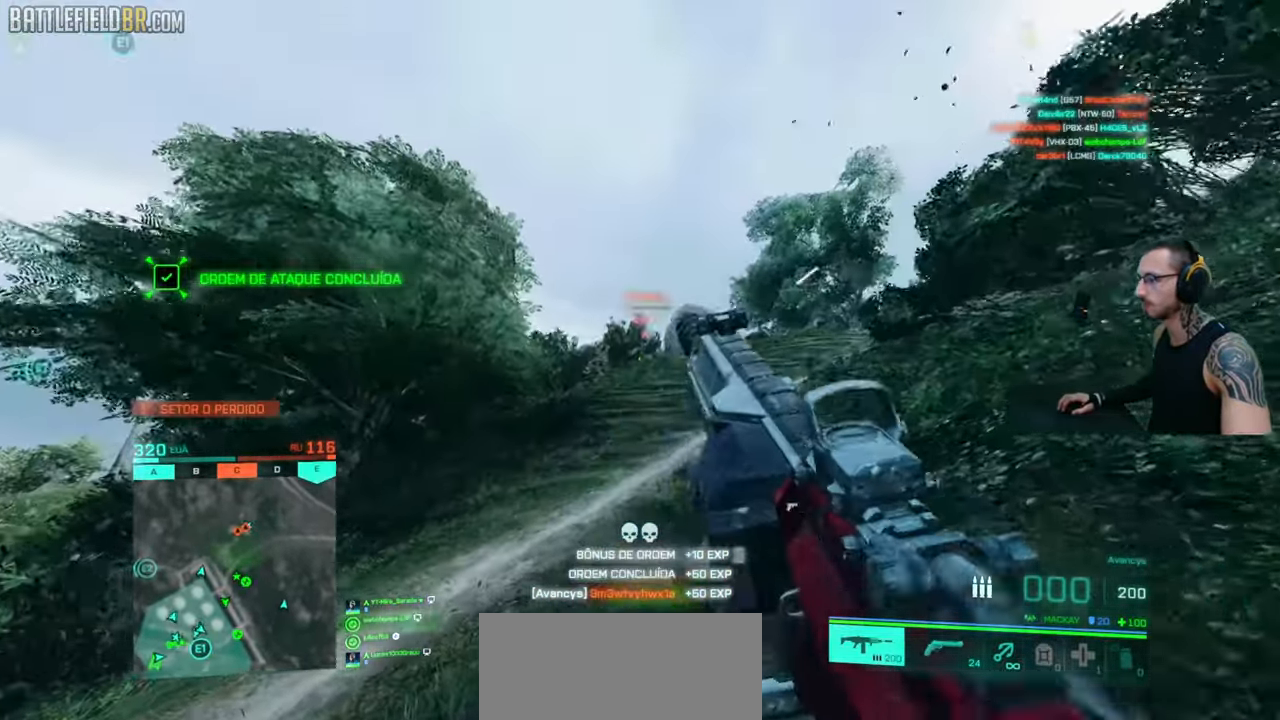
{"keys": ["a", "shift", "w"], "mouse": [], "events": [[83, "shift", "down"]]}
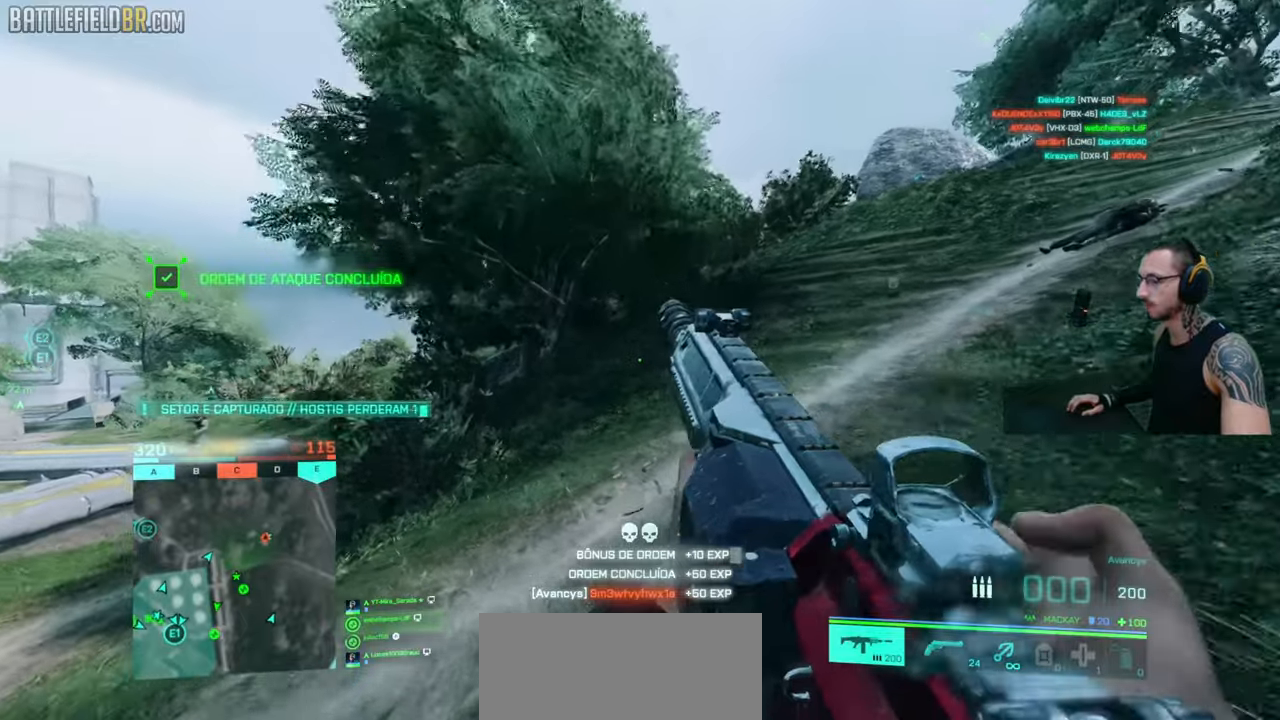
{"keys": [], "mouse": [], "events": [[16, "ctrl", "down"], [183, "ctrl", "up"], [250, "shift", "up"], [300, "w", "up"], [450, "a", "up"]]}
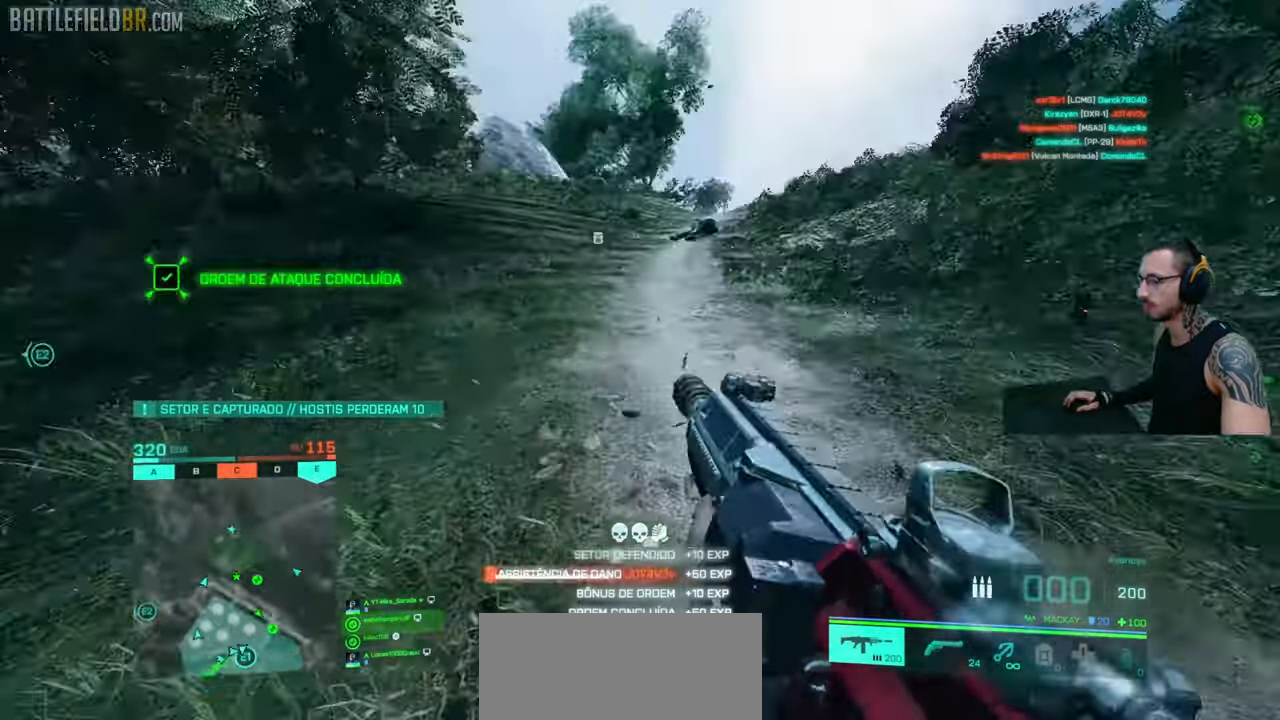
{"keys": [], "mouse": [], "events": [[33, "a", "down"], [83, "a", "up"], [83, "d", "down"], [416, "d", "up"]]}
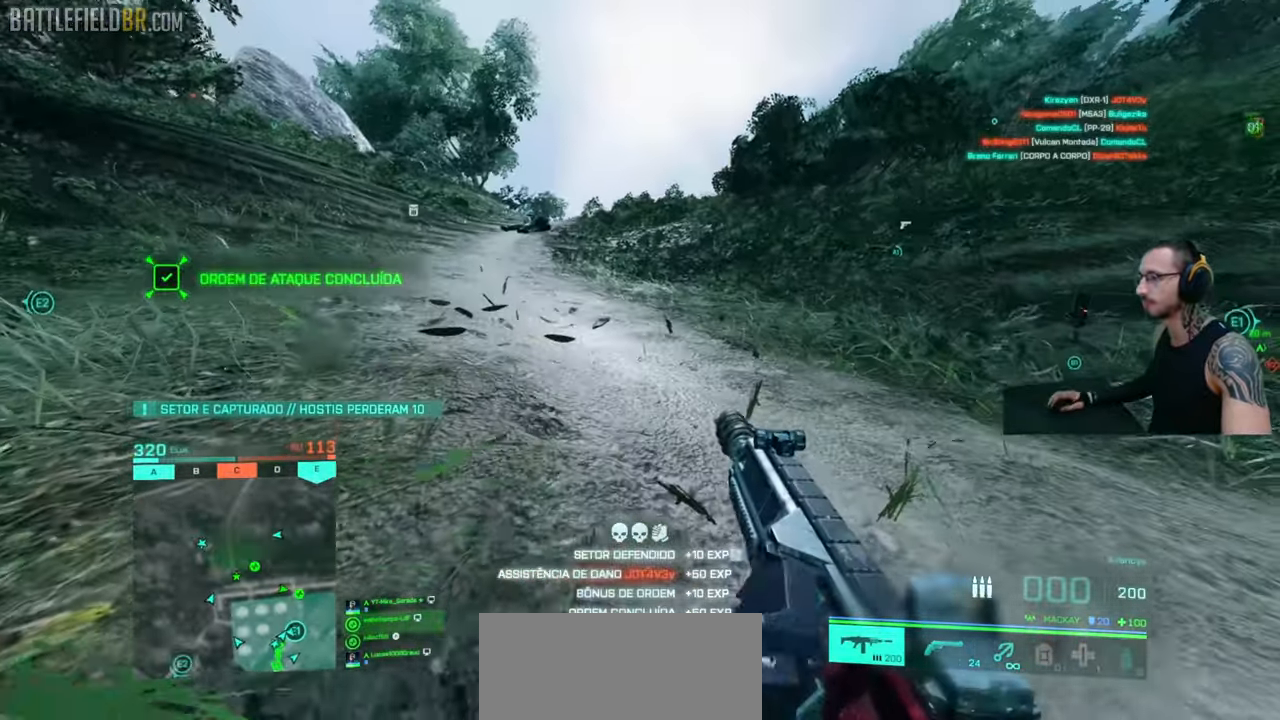
{"keys": [], "mouse": [], "events": []}
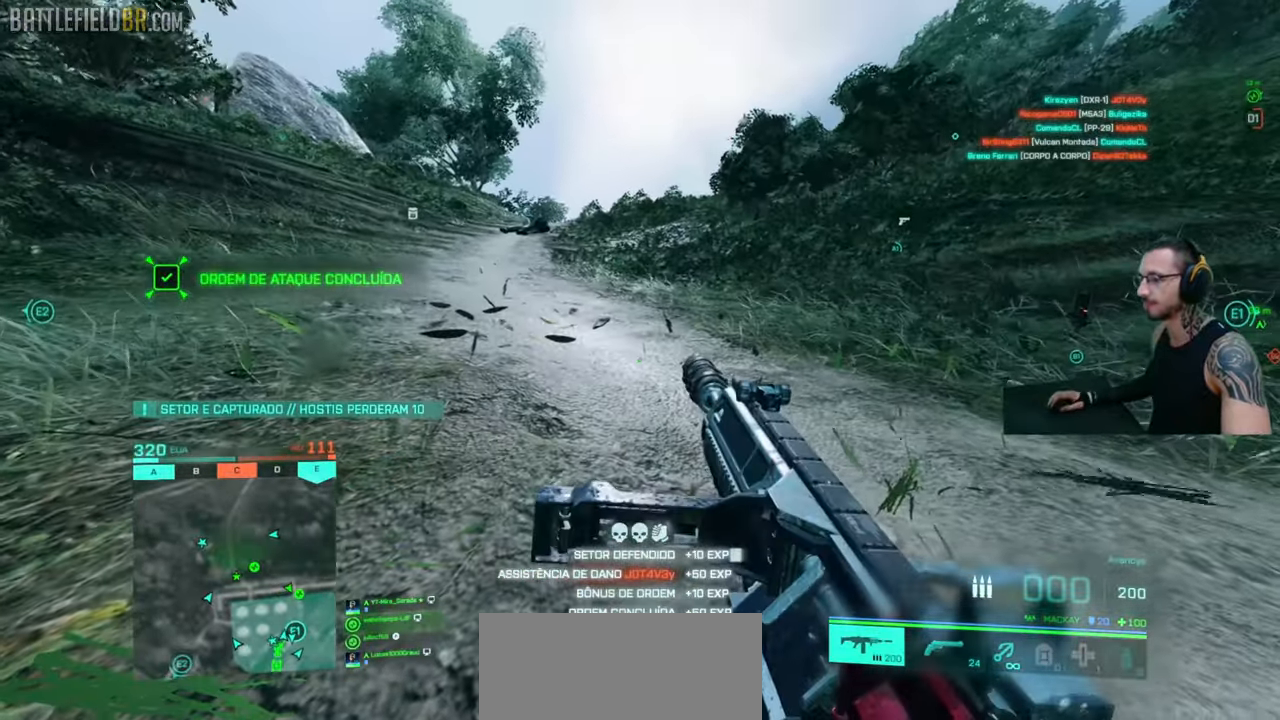
{"keys": [], "mouse": [], "events": []}
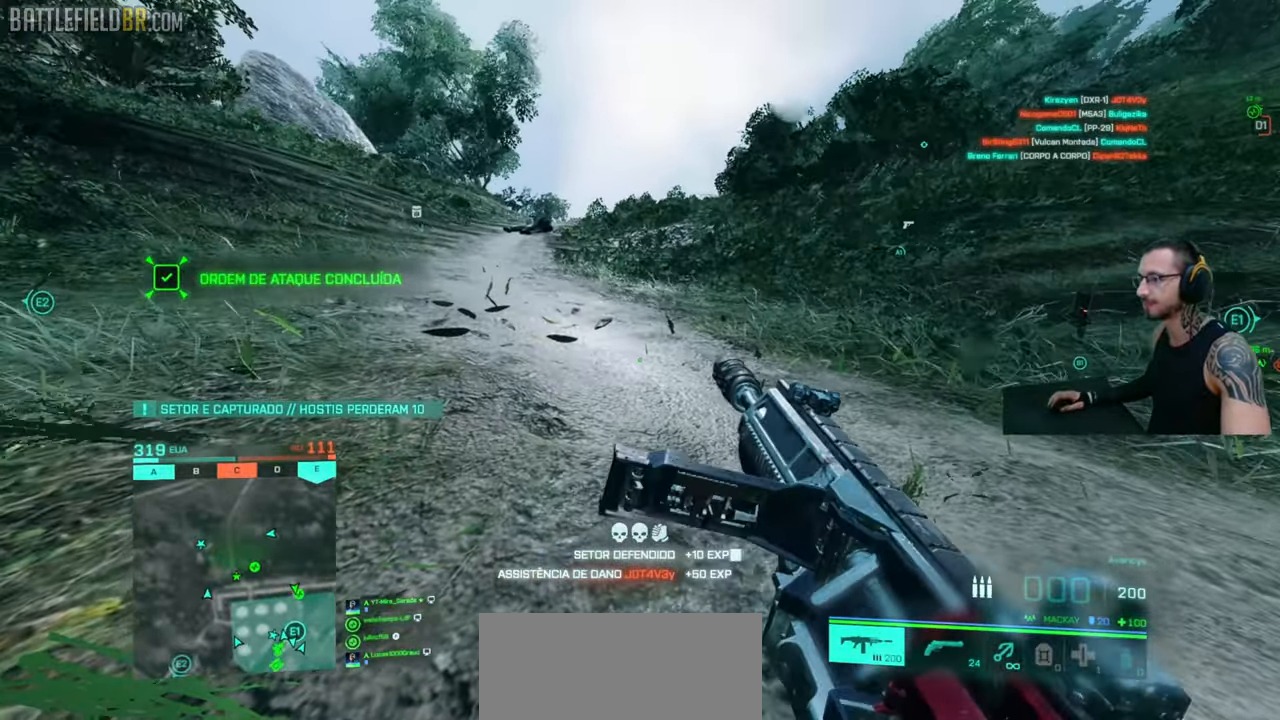
{"keys": [], "mouse": [], "events": []}
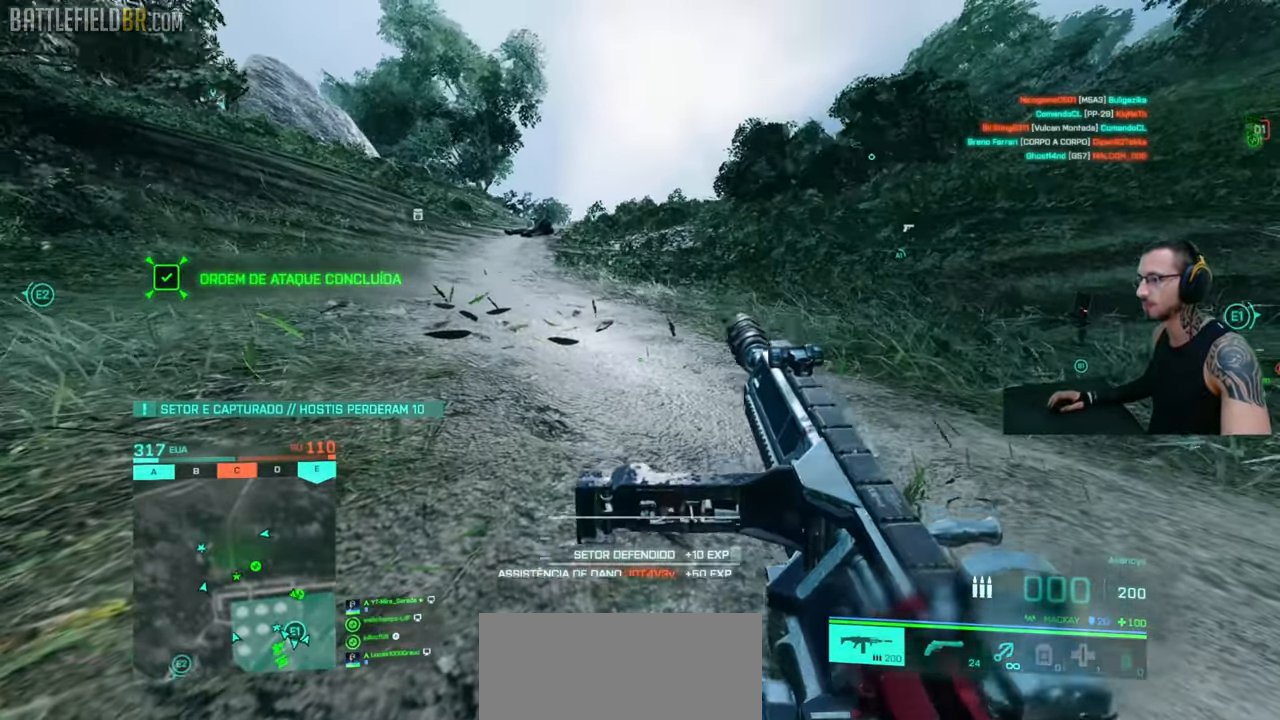
{"keys": ["shift", "w"], "mouse": [], "events": [[283, "ctrl", "down"], [283, "d", "down"], [316, "w", "down"], [333, "ctrl", "up"], [383, "d", "up"], [383, "shift", "down"]]}
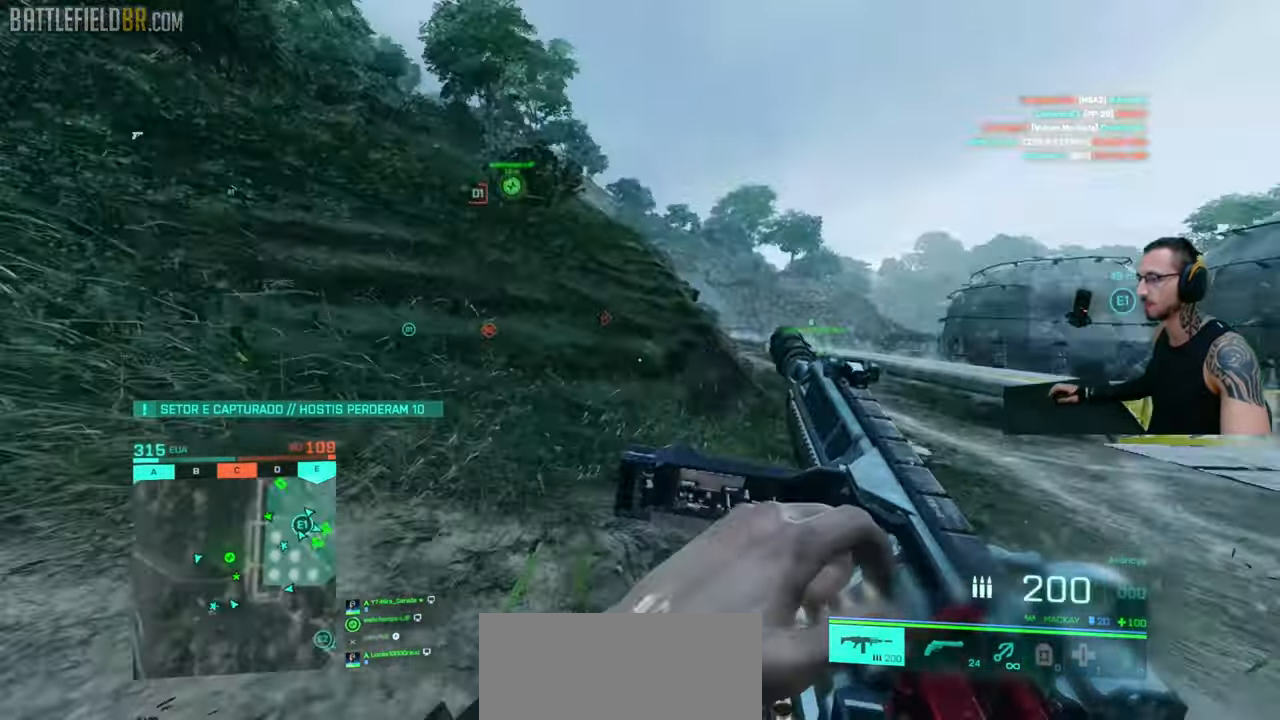
{"keys": ["a", "shift", "w"], "mouse": [], "events": [[250, "a", "down"]]}
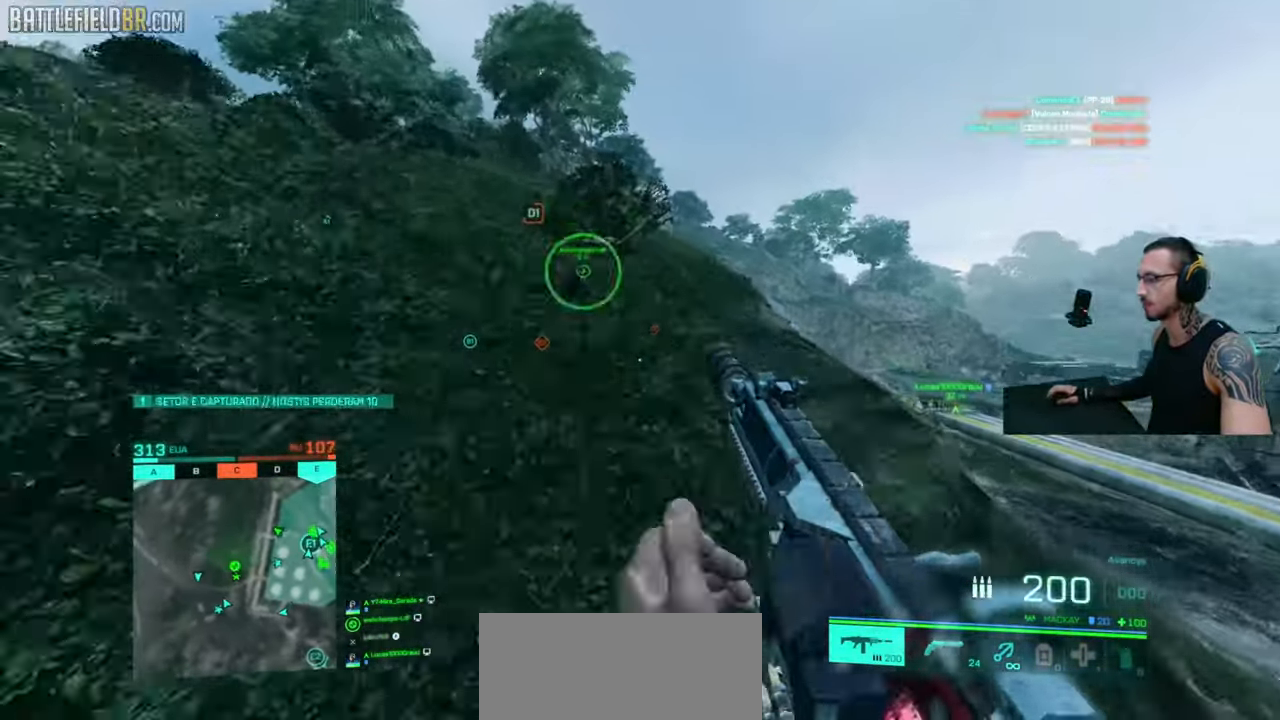
{"keys": ["a"], "mouse": [], "events": [[116, "ctrl", "down"], [183, "ctrl", "up"], [200, "e", "down"], [200, "shift", "up"], [233, "e", "up"], [433, "w", "up"]]}